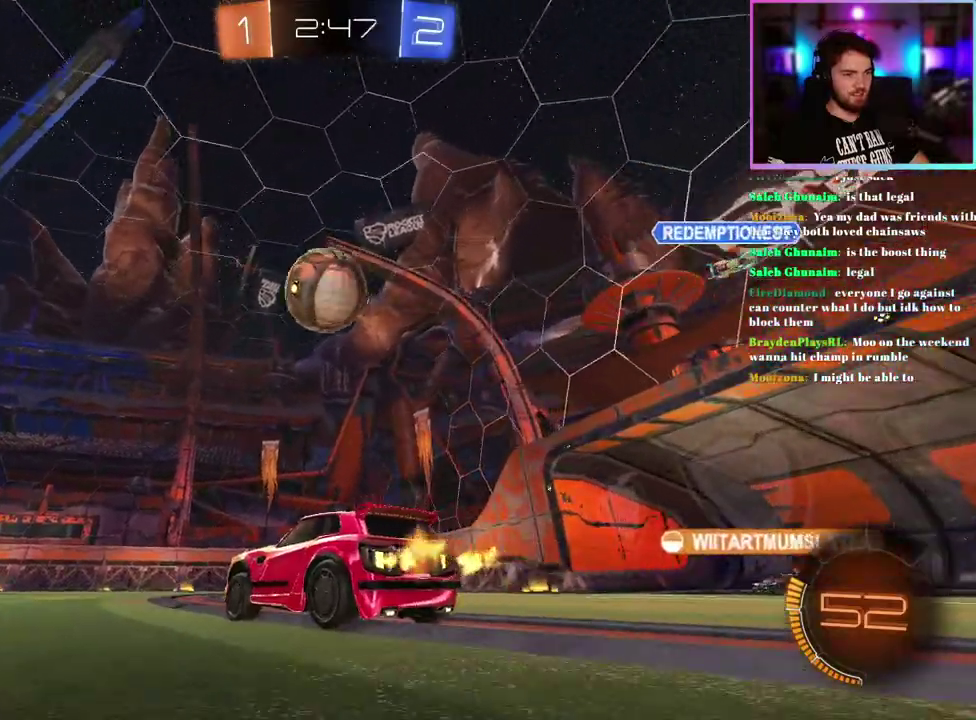
Gameplay with a controller (PlayStation layout); each line is a JSON object with the inputs held at the frame after it. "events" lists button and stick changes between this image and that frame as [ms after this image, input, new state], when the widget could be followed in between. This document gives stick clicks only as held states, not as events. Not read: right_stick.
{"buttons": ["R1", "R2"], "left_stick": "center", "events": [[67, "left_stick", "center"], [233, "R1", "down"], [383, "left_stick", "right"], [483, "left_stick", "center"]]}
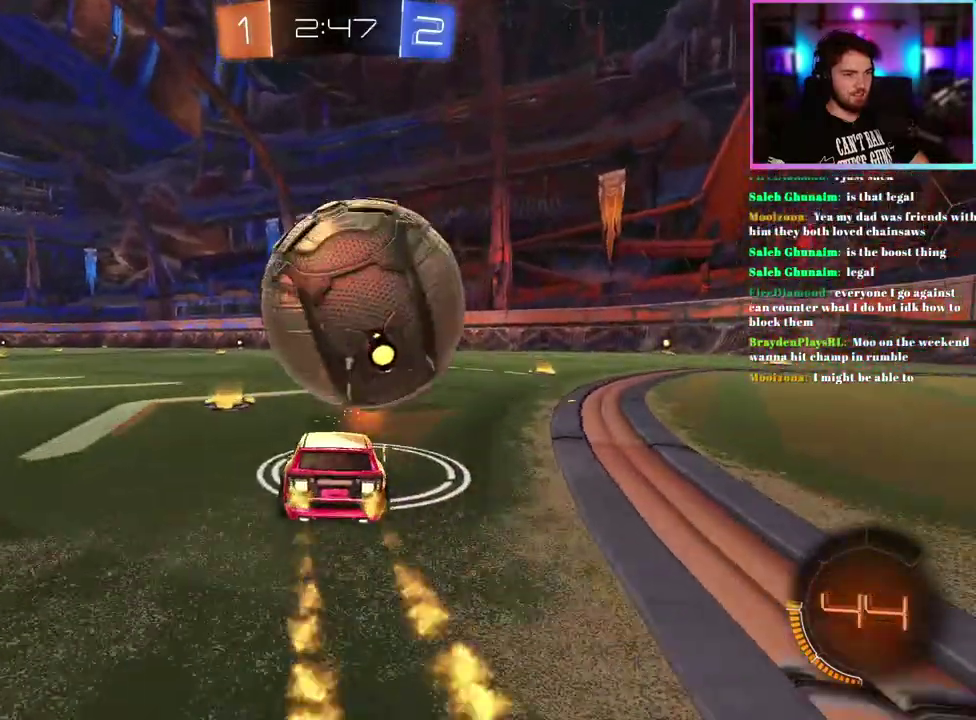
{"buttons": ["R2"], "left_stick": "center", "events": [[117, "R1", "up"], [167, "left_stick", "right"], [233, "R1", "down"], [233, "left_stick", "center"], [333, "R1", "up"], [333, "left_stick", "left"], [483, "left_stick", "center"]]}
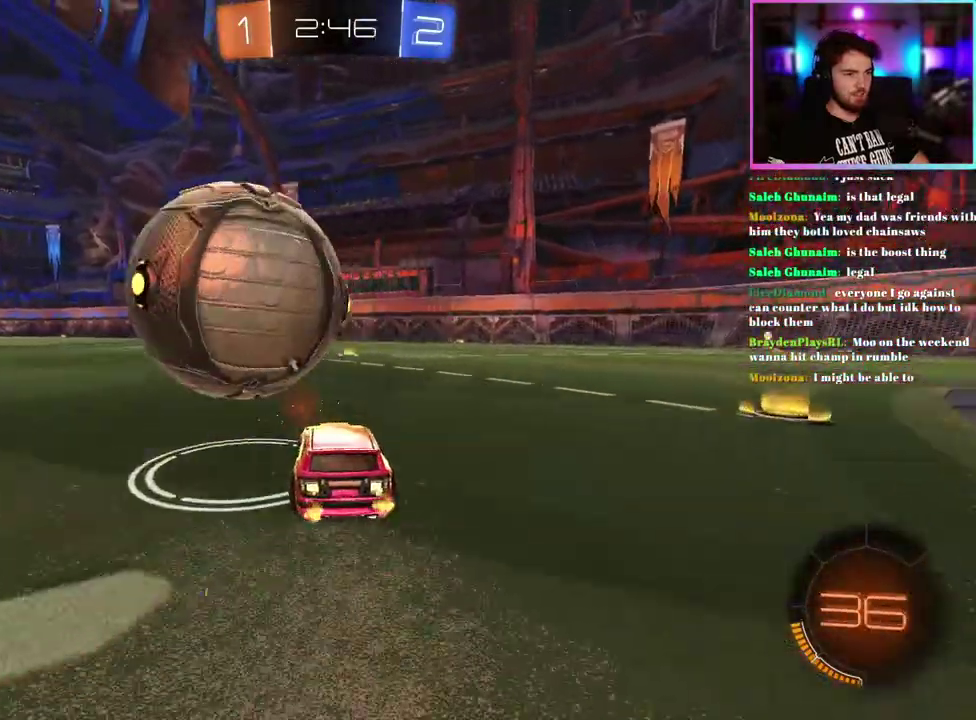
{"buttons": ["R2"], "left_stick": "left", "events": [[83, "R1", "down"], [117, "left_stick", "left"], [200, "left_stick", "up-left"], [250, "left_stick", "center"], [350, "R1", "up"], [483, "left_stick", "left"]]}
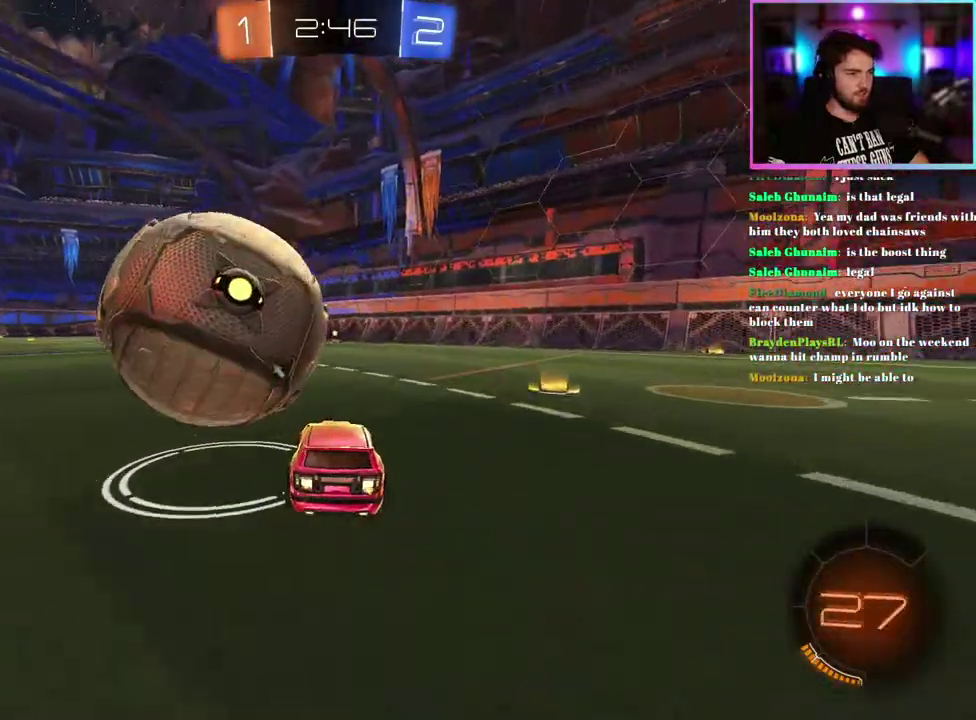
{"buttons": ["R1", "R2"], "left_stick": "center", "events": [[200, "left_stick", "center"], [283, "left_stick", "left"], [400, "R1", "down"], [400, "left_stick", "center"]]}
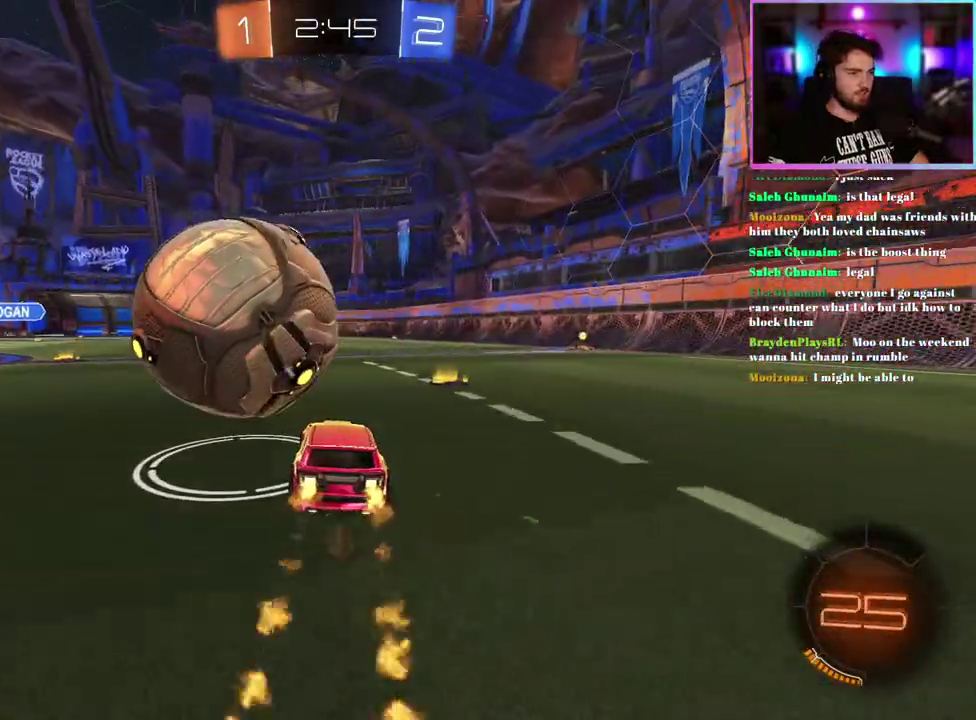
{"buttons": ["R1", "R2"], "left_stick": "center", "events": [[50, "left_stick", "left"], [83, "R1", "up"], [133, "left_stick", "center"], [417, "R1", "down"]]}
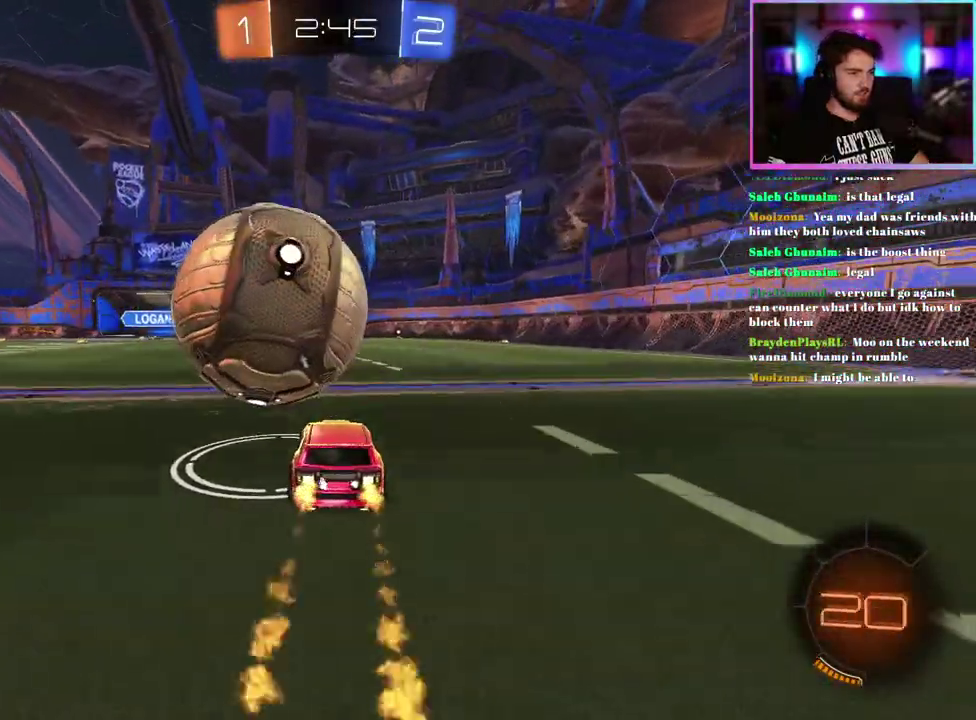
{"buttons": ["L1", "R1", "R2"], "left_stick": "down-right", "events": [[83, "R1", "up"], [383, "left_stick", "down-right"], [400, "R1", "down"], [417, "L1", "down"]]}
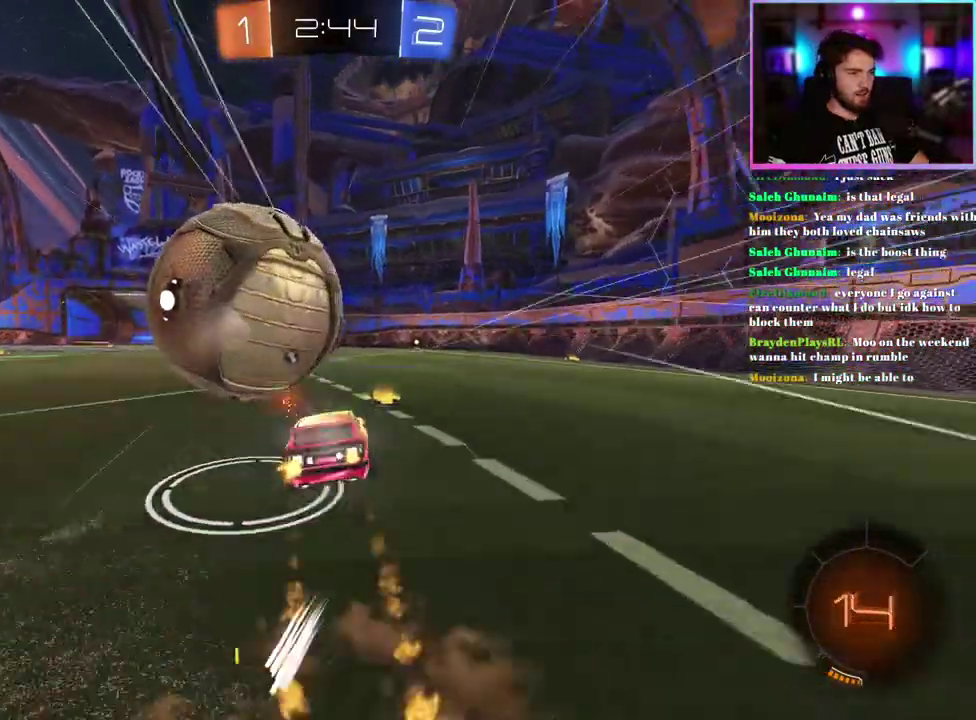
{"buttons": ["R2"], "left_stick": "center", "events": [[100, "left_stick", "down"], [167, "left_stick", "center"], [333, "R1", "up"], [367, "L1", "up"]]}
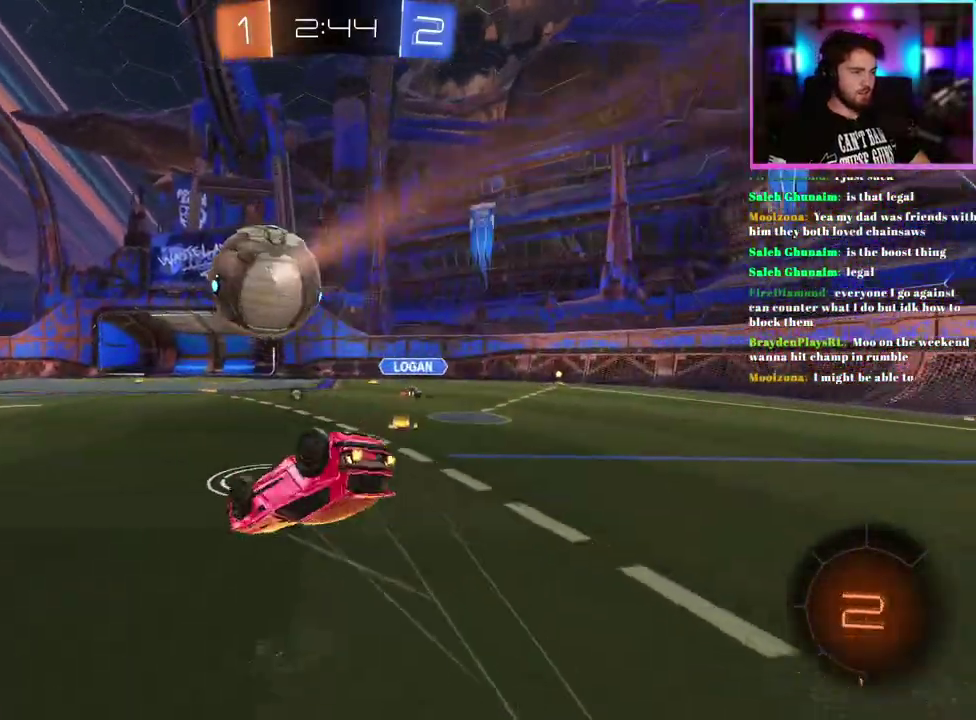
{"buttons": ["R2"], "left_stick": "left", "events": [[83, "left_stick", "left"]]}
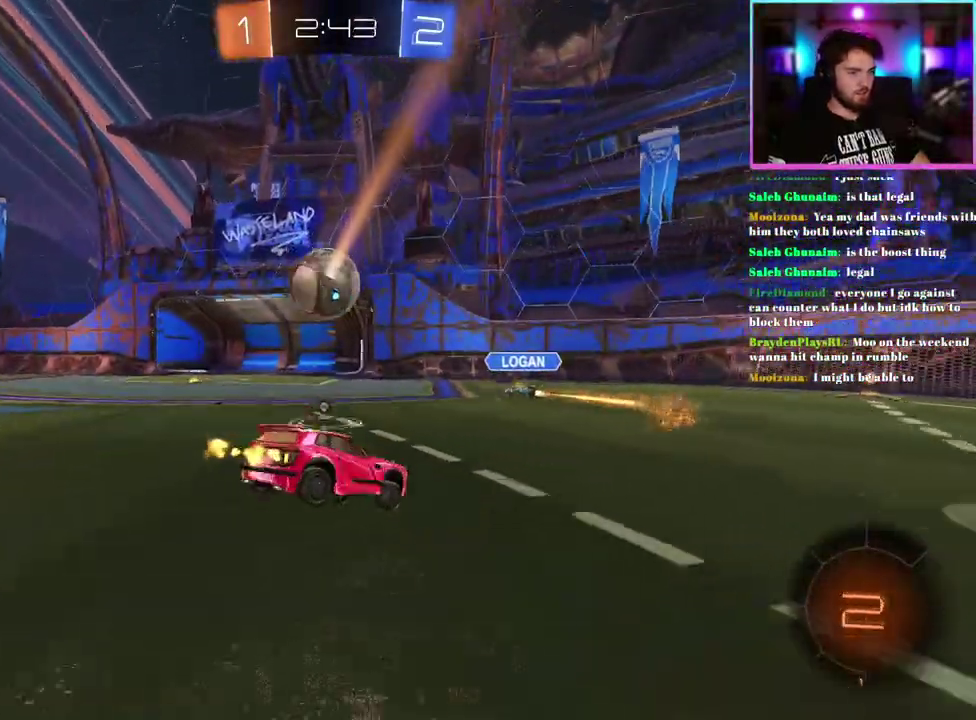
{"buttons": ["R2"], "left_stick": "center", "events": [[217, "SQUARE", "down"], [350, "SQUARE", "up"], [500, "left_stick", "center"]]}
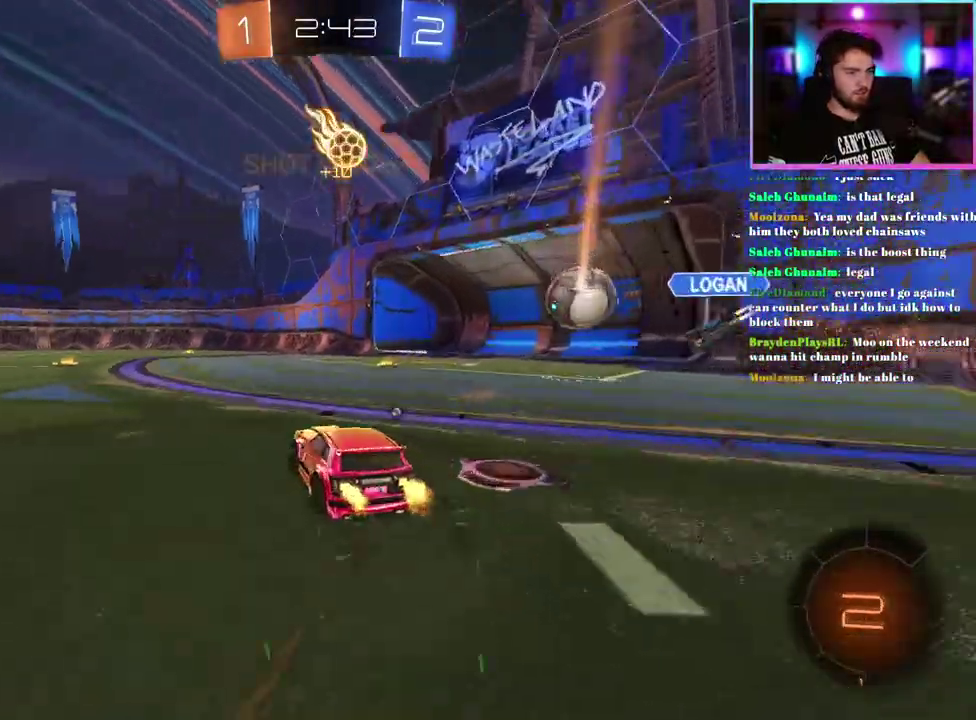
{"buttons": ["R2"], "left_stick": "left", "events": [[267, "left_stick", "up-left"], [450, "left_stick", "left"]]}
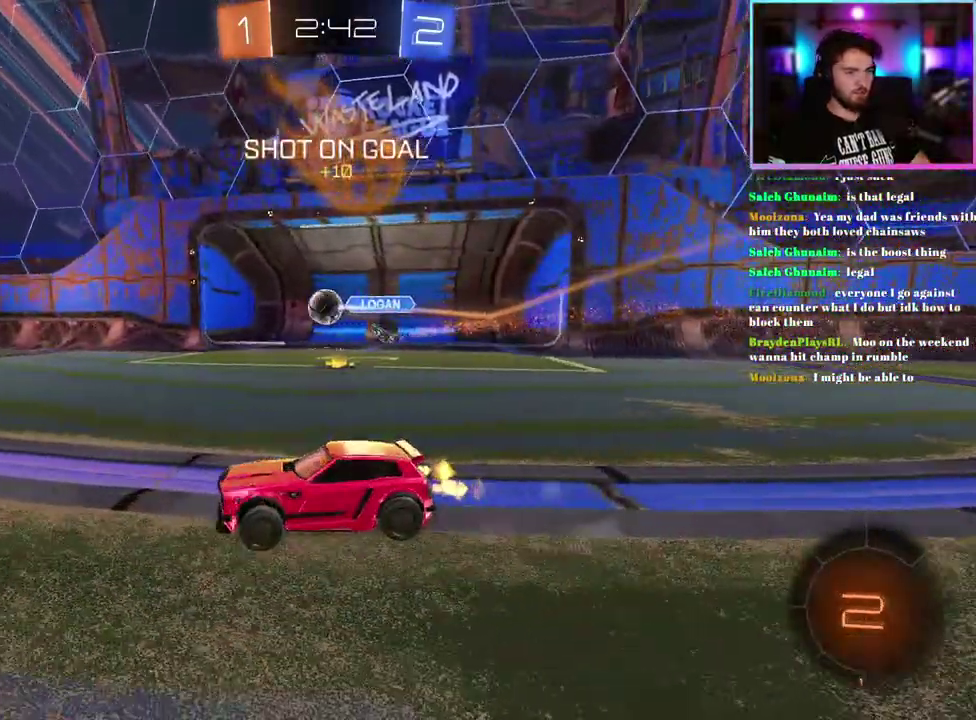
{"buttons": ["R2"], "left_stick": "left"}
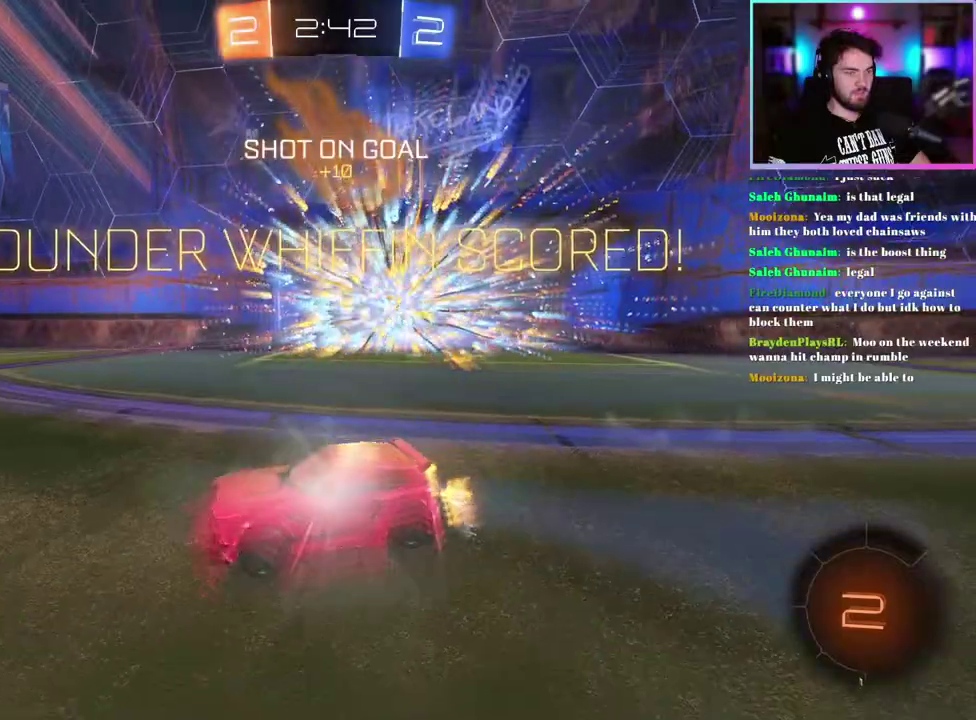
{"buttons": ["R2"], "left_stick": "down"}
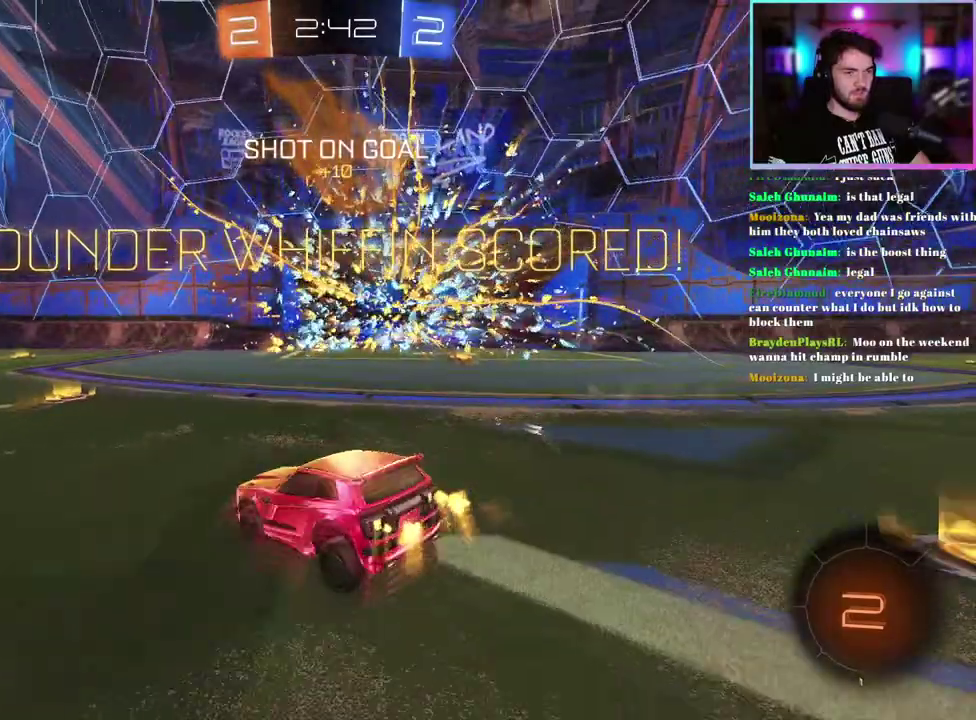
{"buttons": ["TRIANGLE", "L1", "R2"], "left_stick": "up", "events": [[400, "TRIANGLE", "down"], [417, "left_stick", "up"], [450, "L1", "down"]]}
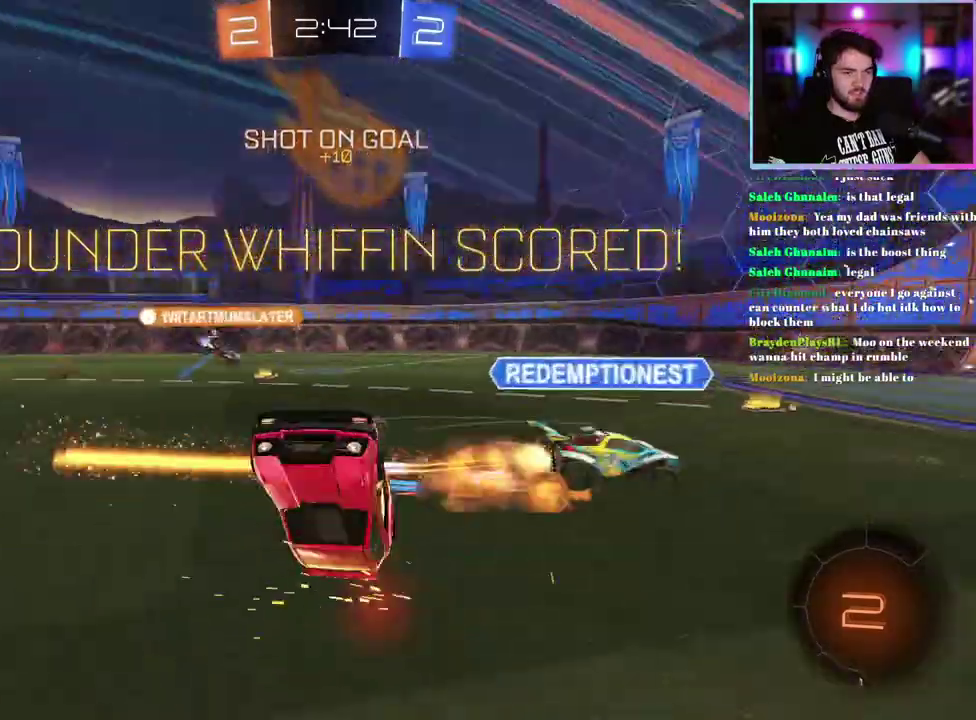
{"buttons": ["L1", "R1", "R2"], "left_stick": "down", "events": [[17, "TRIANGLE", "up"], [100, "R1", "down"], [300, "left_stick", "up-right"], [383, "left_stick", "down-right"], [450, "left_stick", "down"]]}
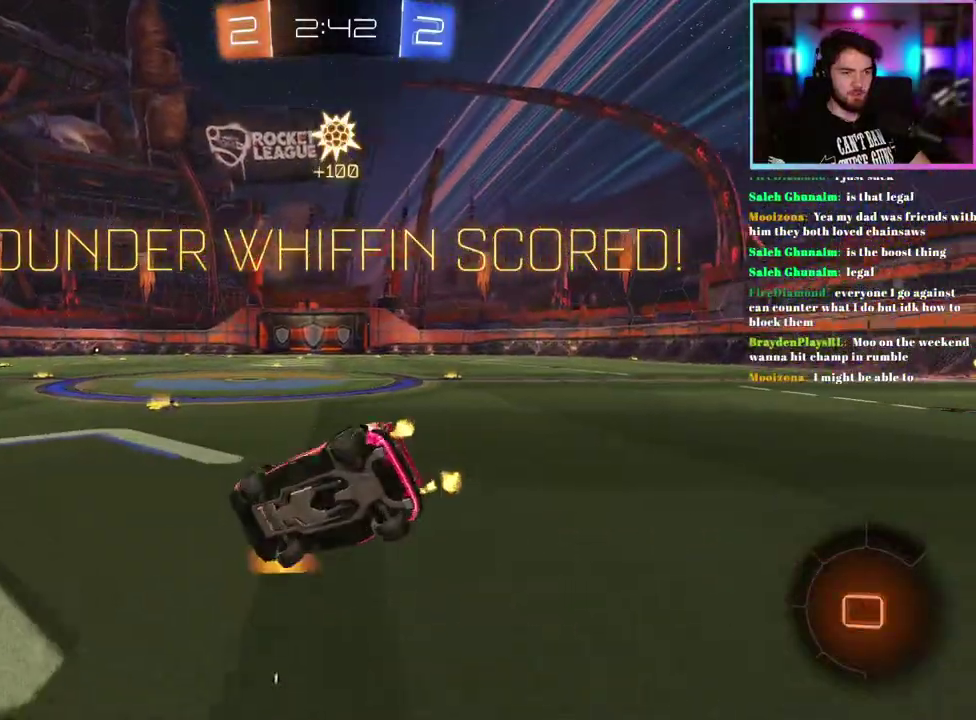
{"buttons": [], "left_stick": "right", "events": [[283, "left_stick", "down-right"], [367, "left_stick", "right"], [433, "R1", "up"], [483, "L1", "up"], [500, "R2", "up"]]}
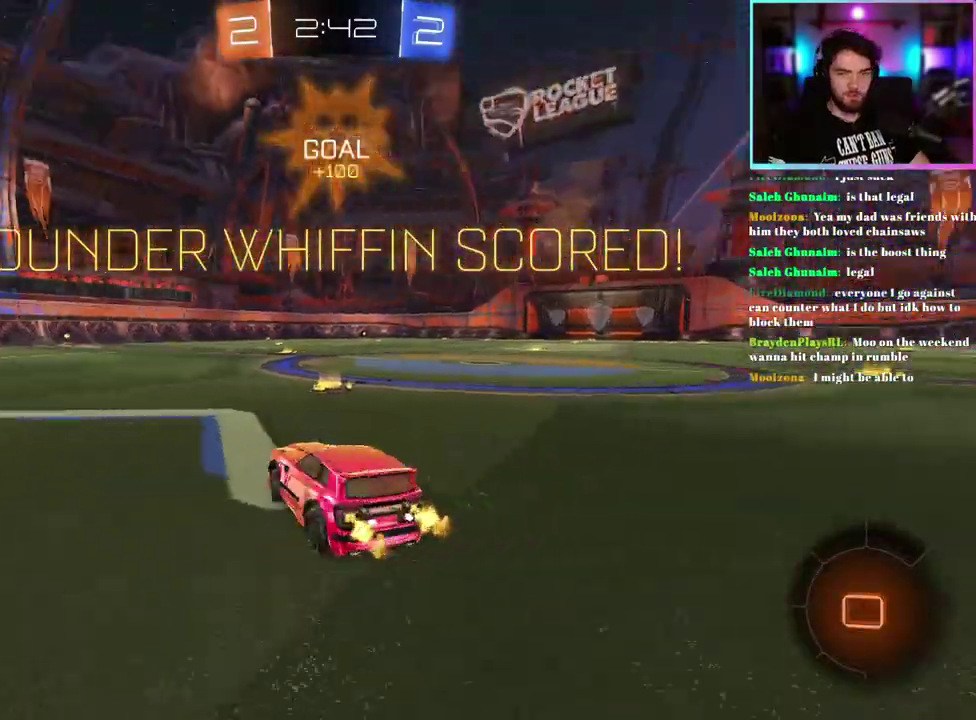
{"buttons": [], "left_stick": "center", "events": [[17, "left_stick", "center"]]}